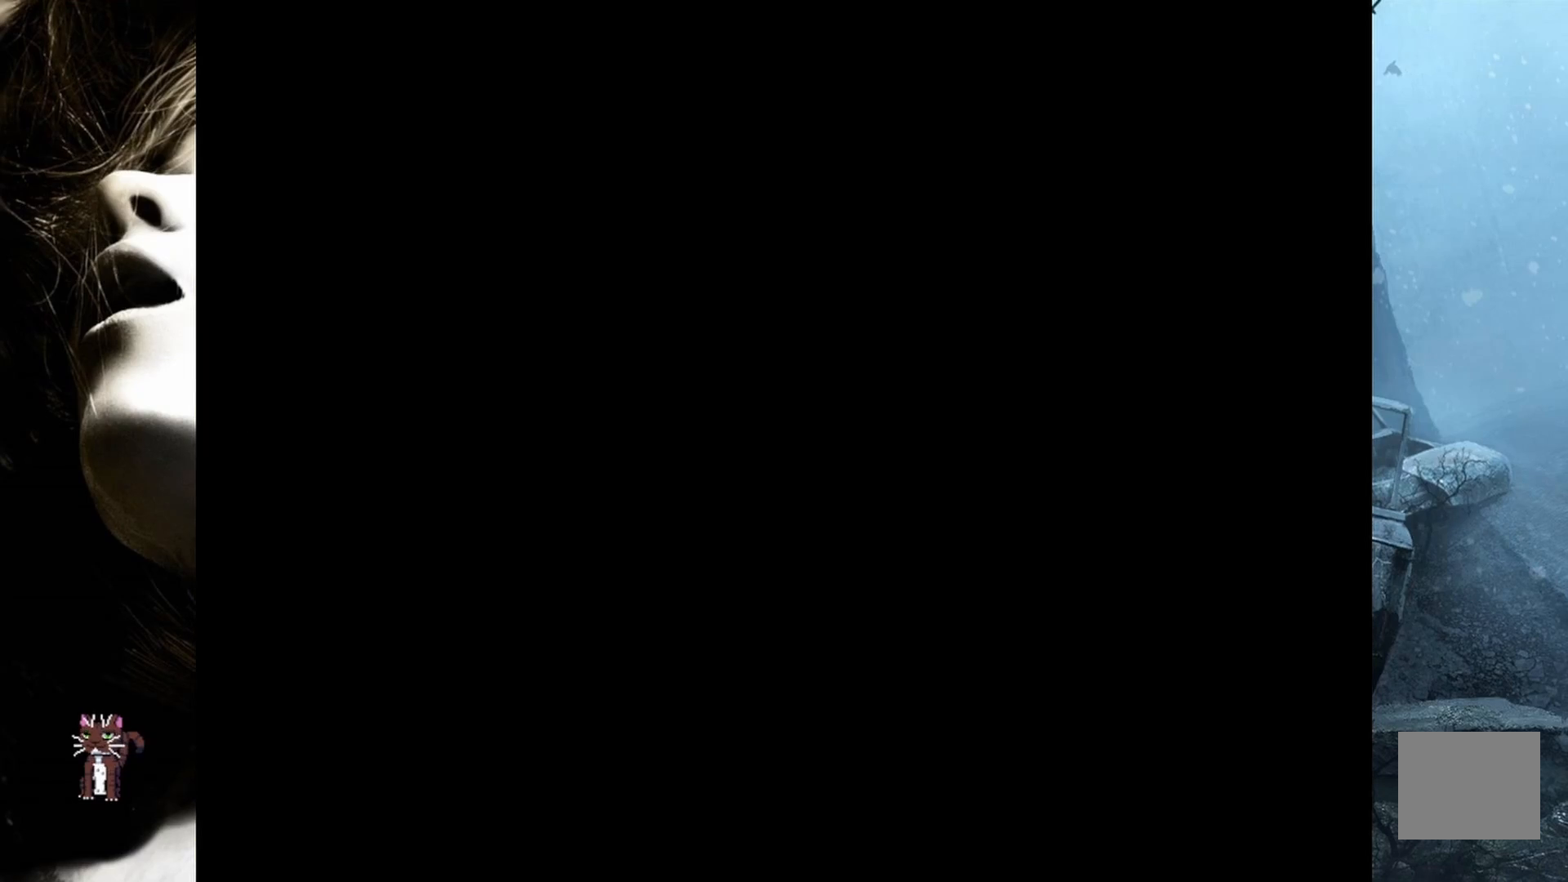
Gameplay with a controller (PlayStation layout); each line is a JSON object with the inputs held at the frame after it. "events" lists button and stick changes between this image and that frame as [ms after this image, input, new state], when the widget could be followed in between. Not read: left_stick right_stick.
{"buttons": [], "events": [[183, "DPAD_UP", "up"]]}
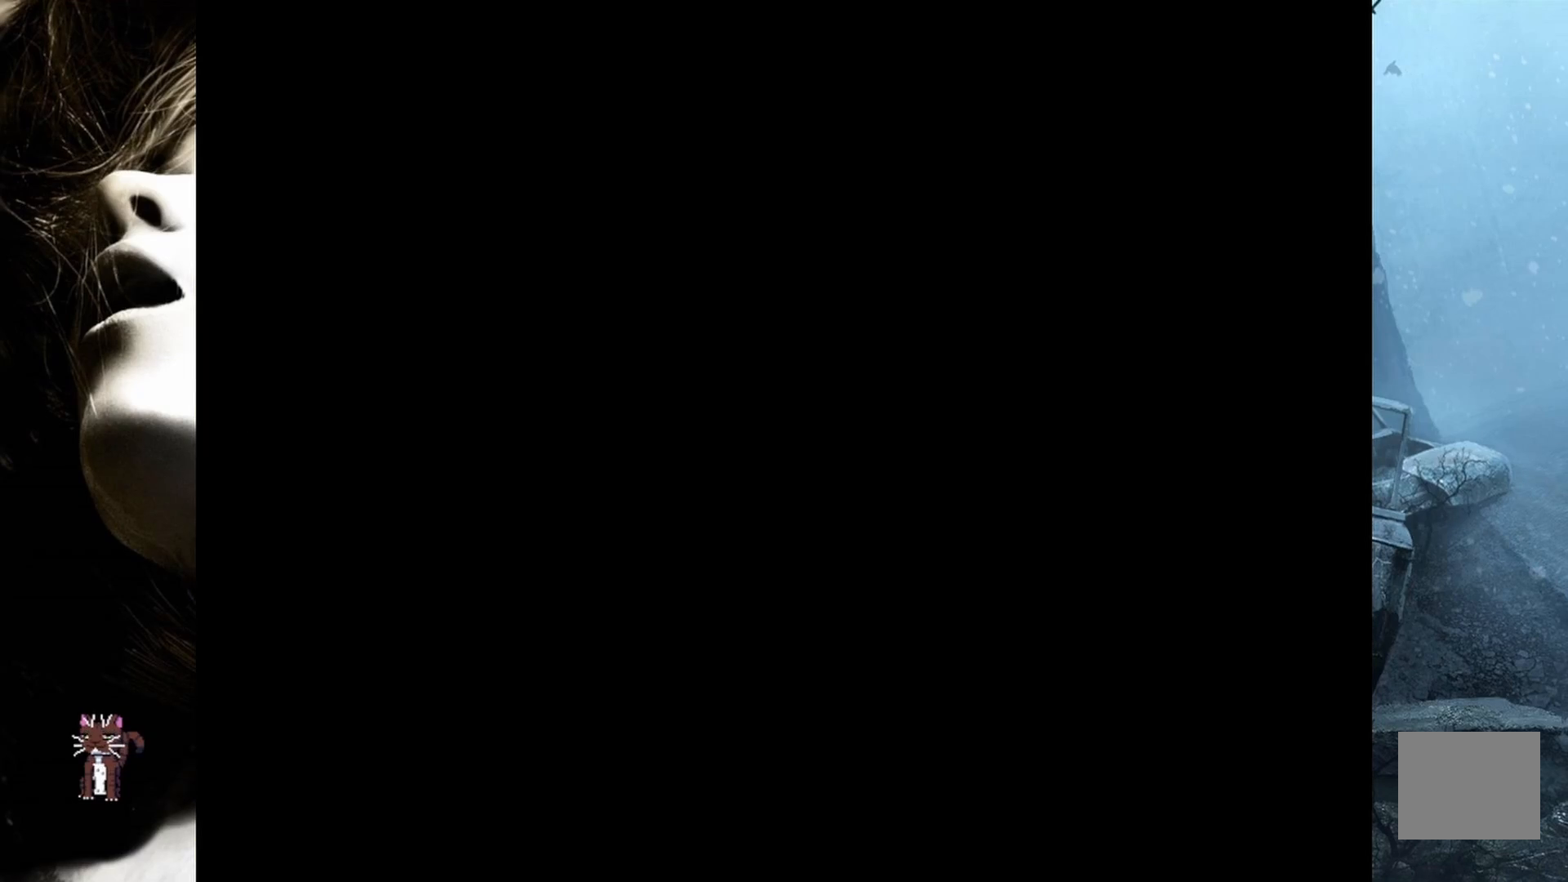
{"buttons": [], "events": []}
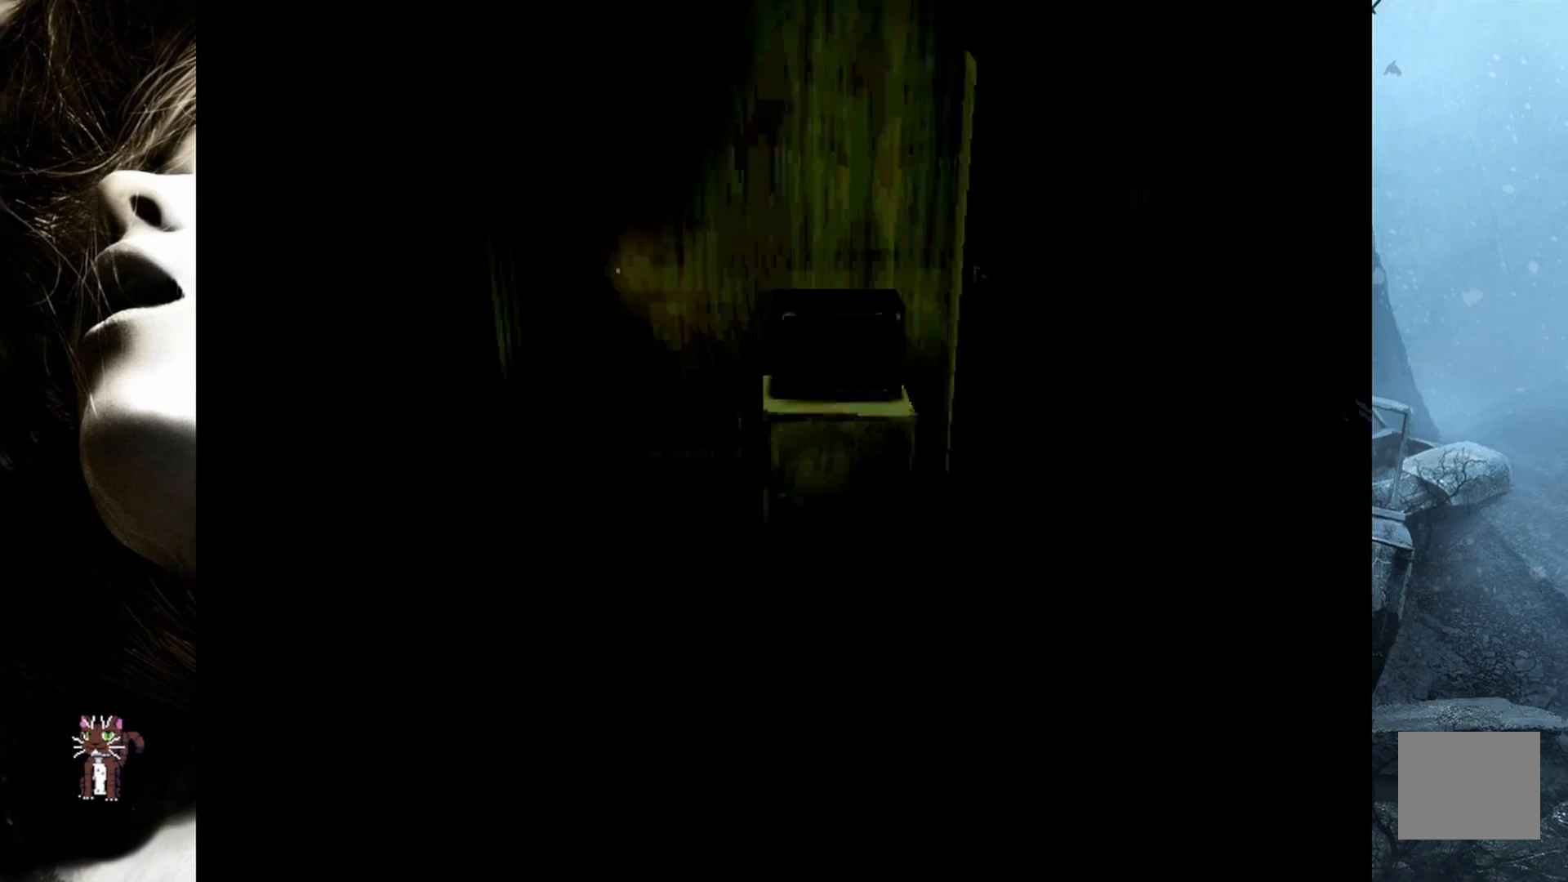
{"buttons": ["DPAD_UP", "DPAD_RIGHT"], "events": [[317, "DPAD_UP", "down"], [350, "DPAD_RIGHT", "down"]]}
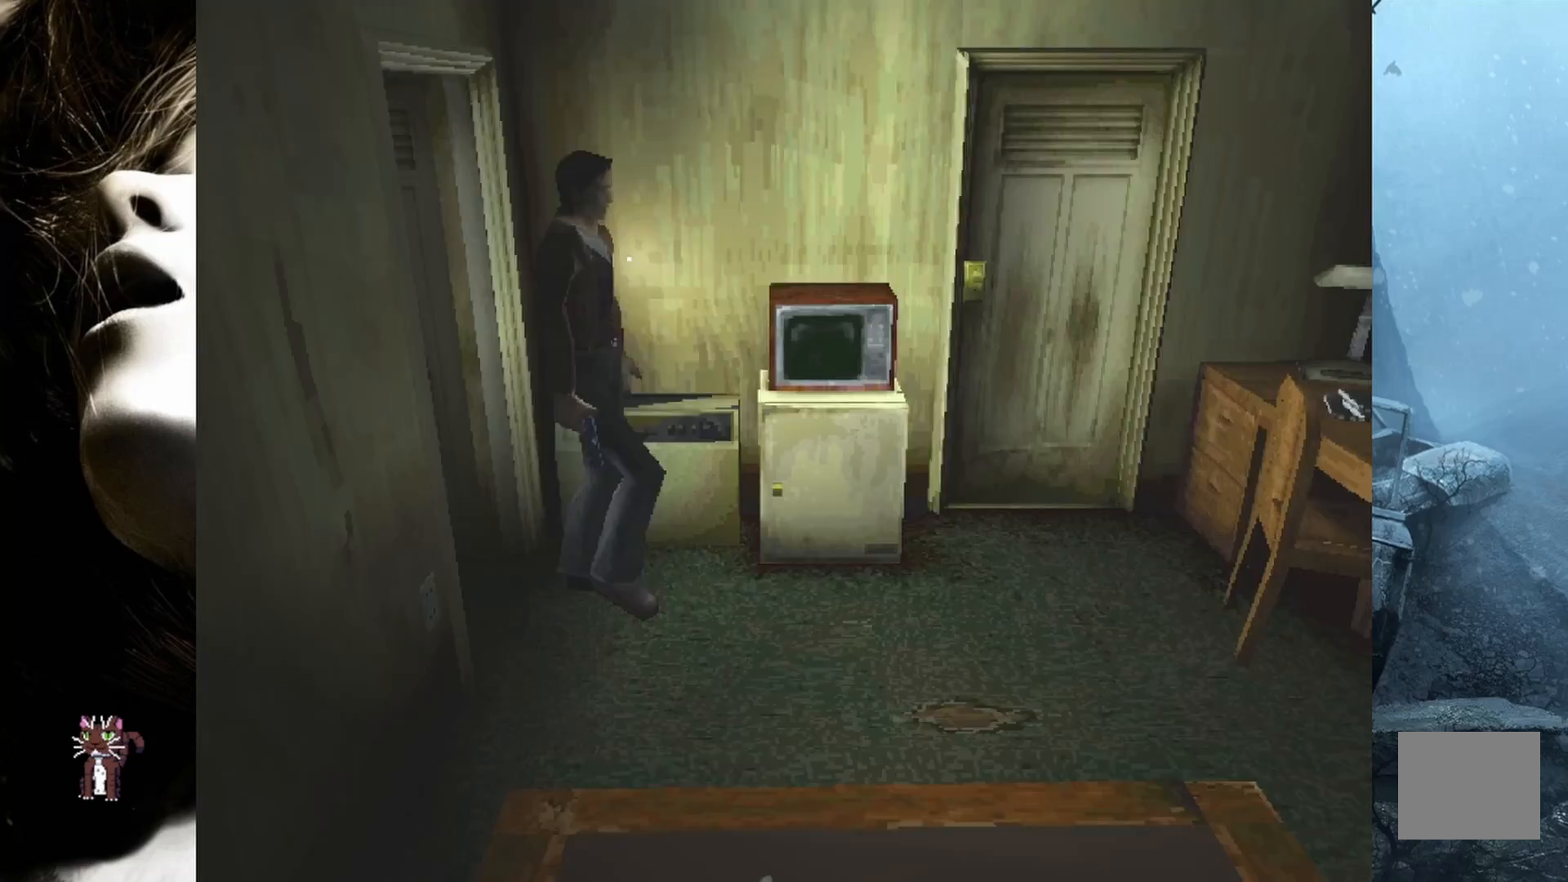
{"buttons": ["DPAD_UP", "DPAD_LEFT"], "events": [[217, "DPAD_RIGHT", "up"], [317, "DPAD_LEFT", "down"]]}
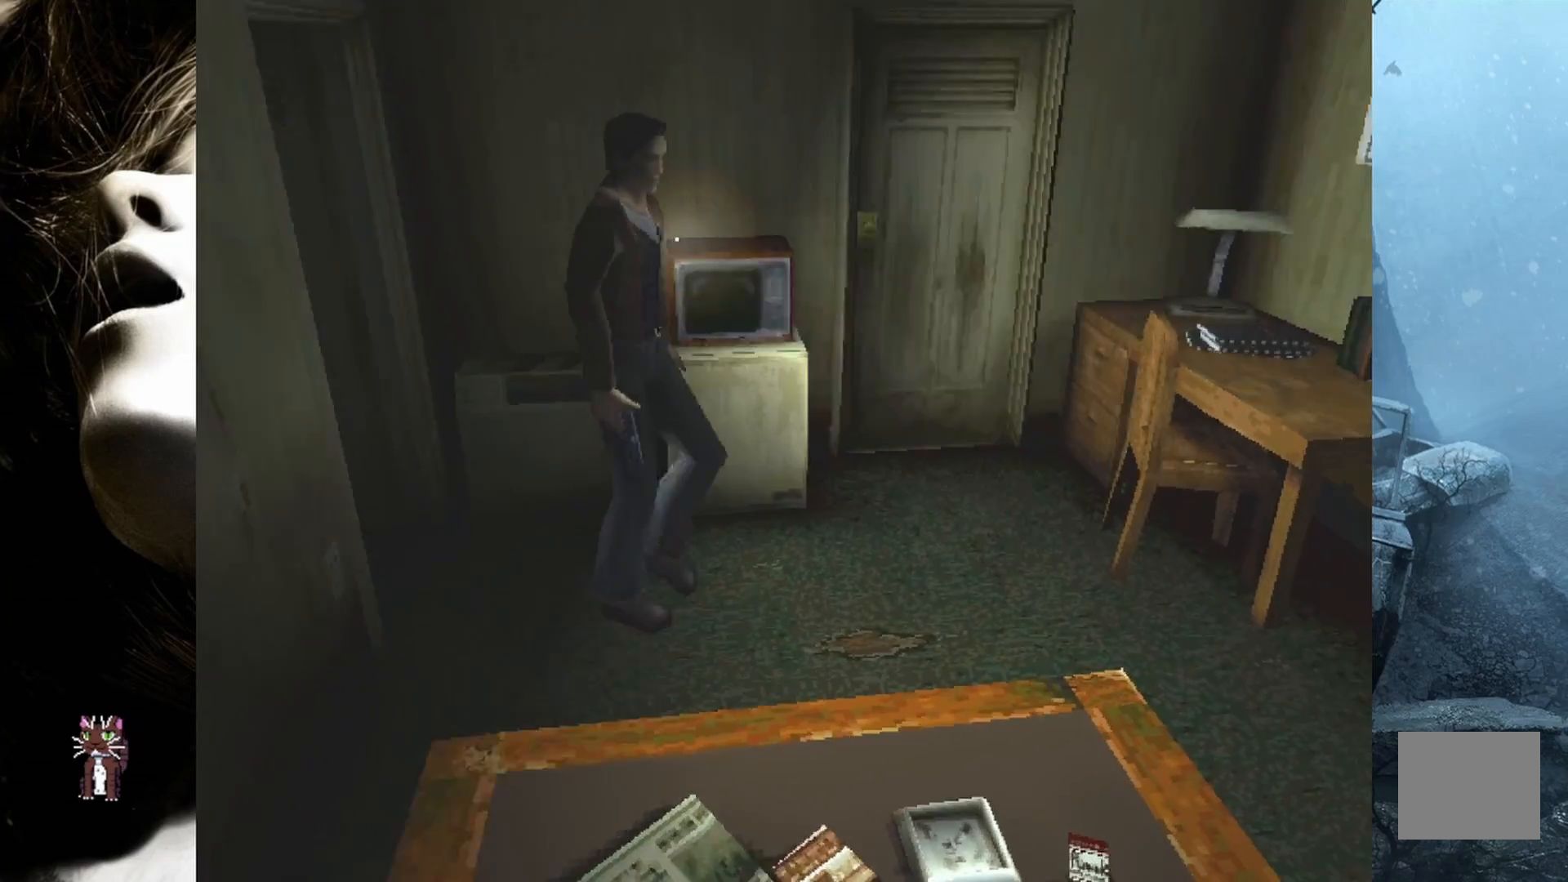
{"buttons": ["DPAD_UP", "DPAD_RIGHT"], "events": [[150, "DPAD_LEFT", "up"], [200, "DPAD_RIGHT", "down"]]}
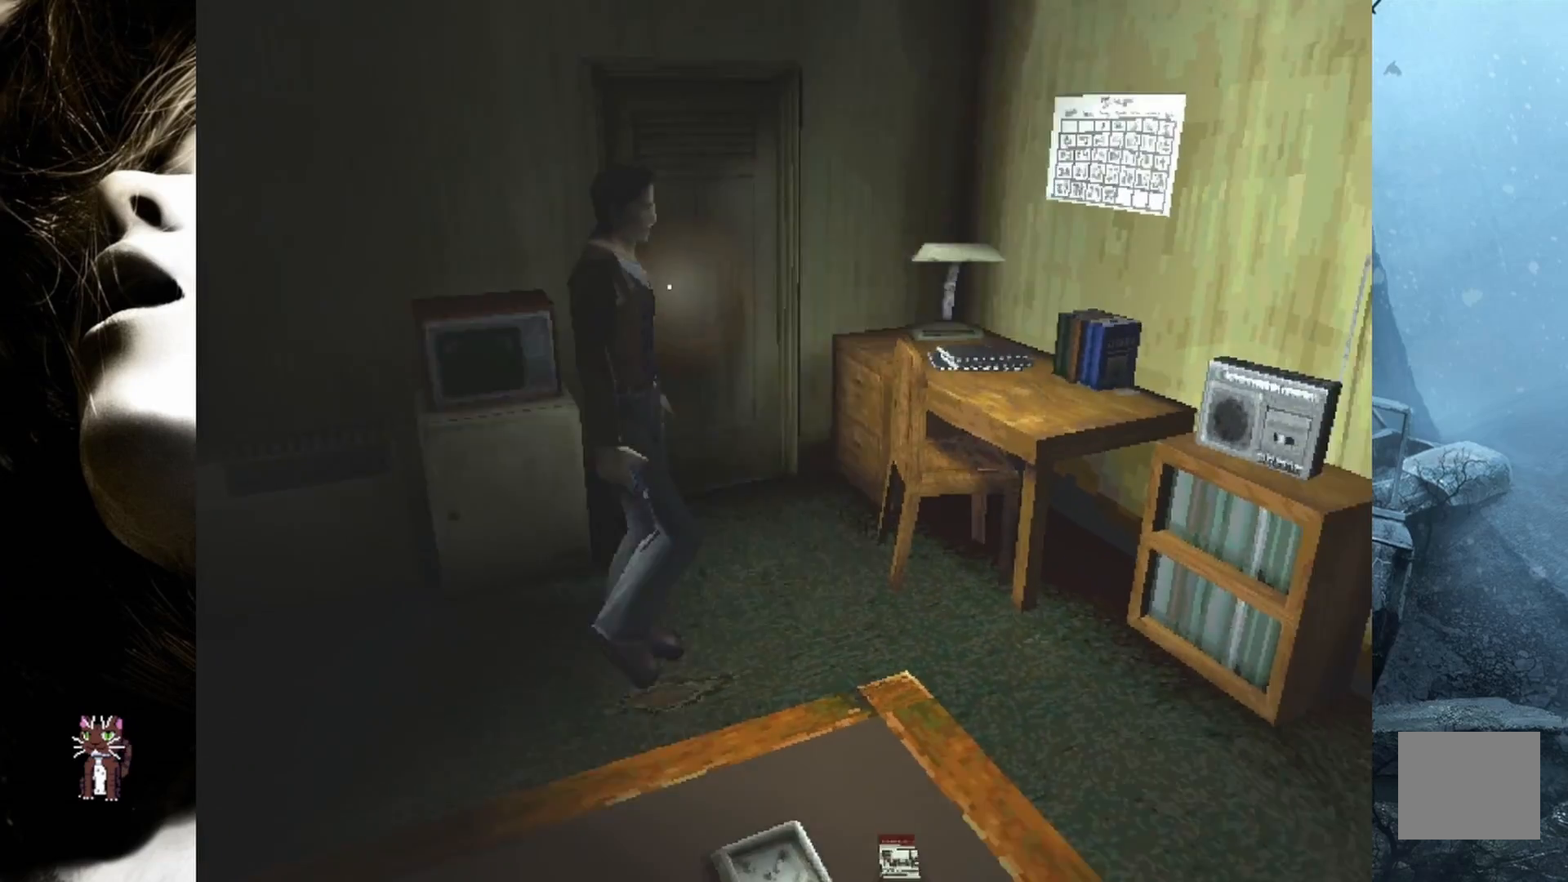
{"buttons": ["DPAD_UP"], "events": [[217, "DPAD_RIGHT", "up"]]}
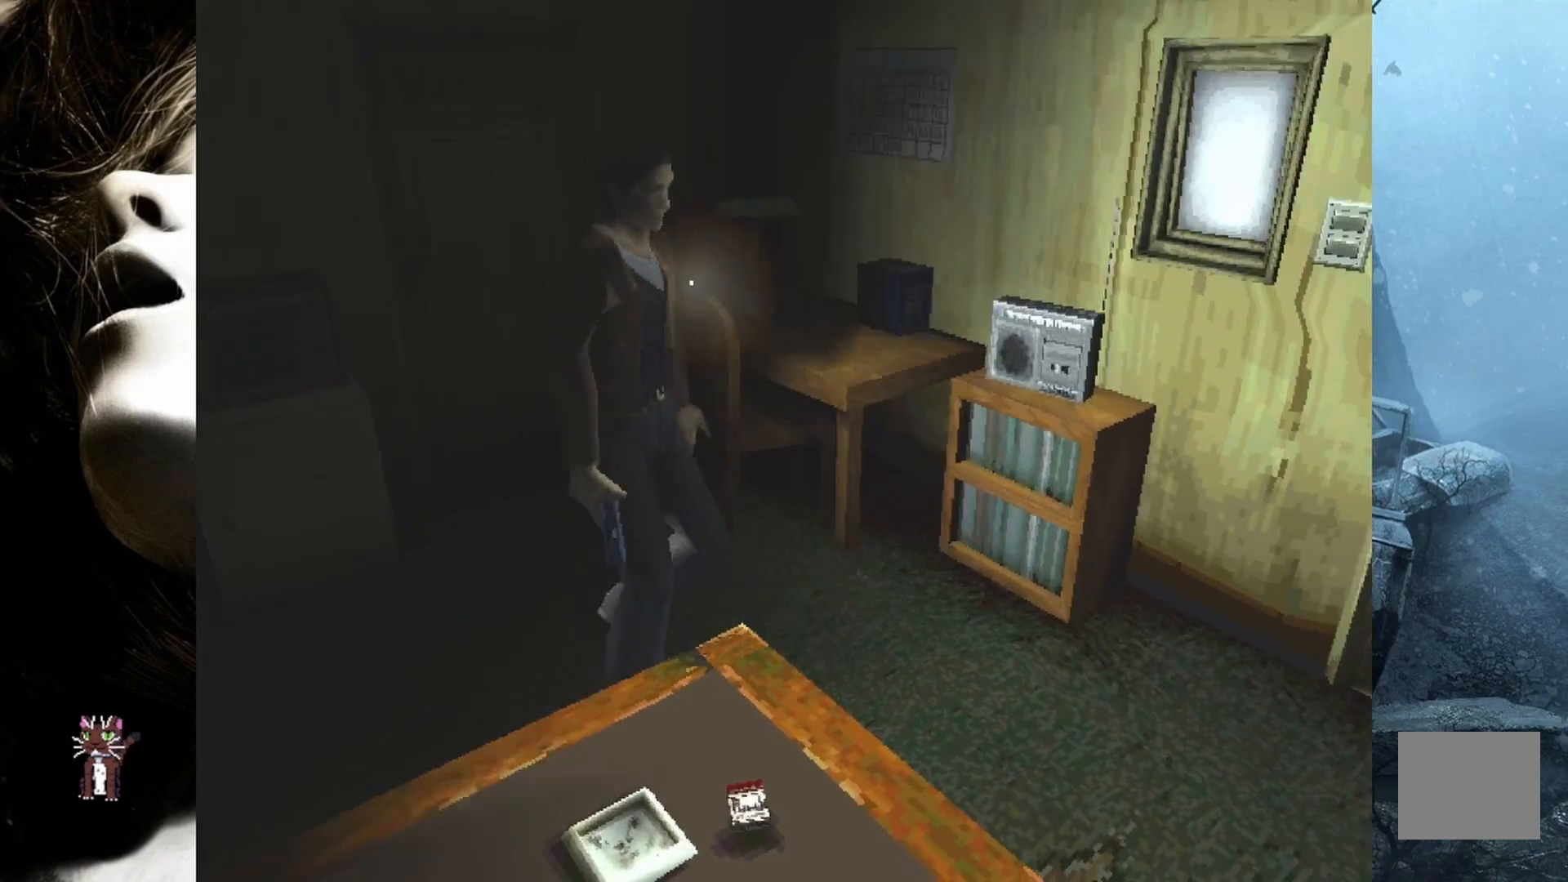
{"buttons": ["DPAD_UP", "DPAD_RIGHT"], "events": [[400, "DPAD_RIGHT", "down"]]}
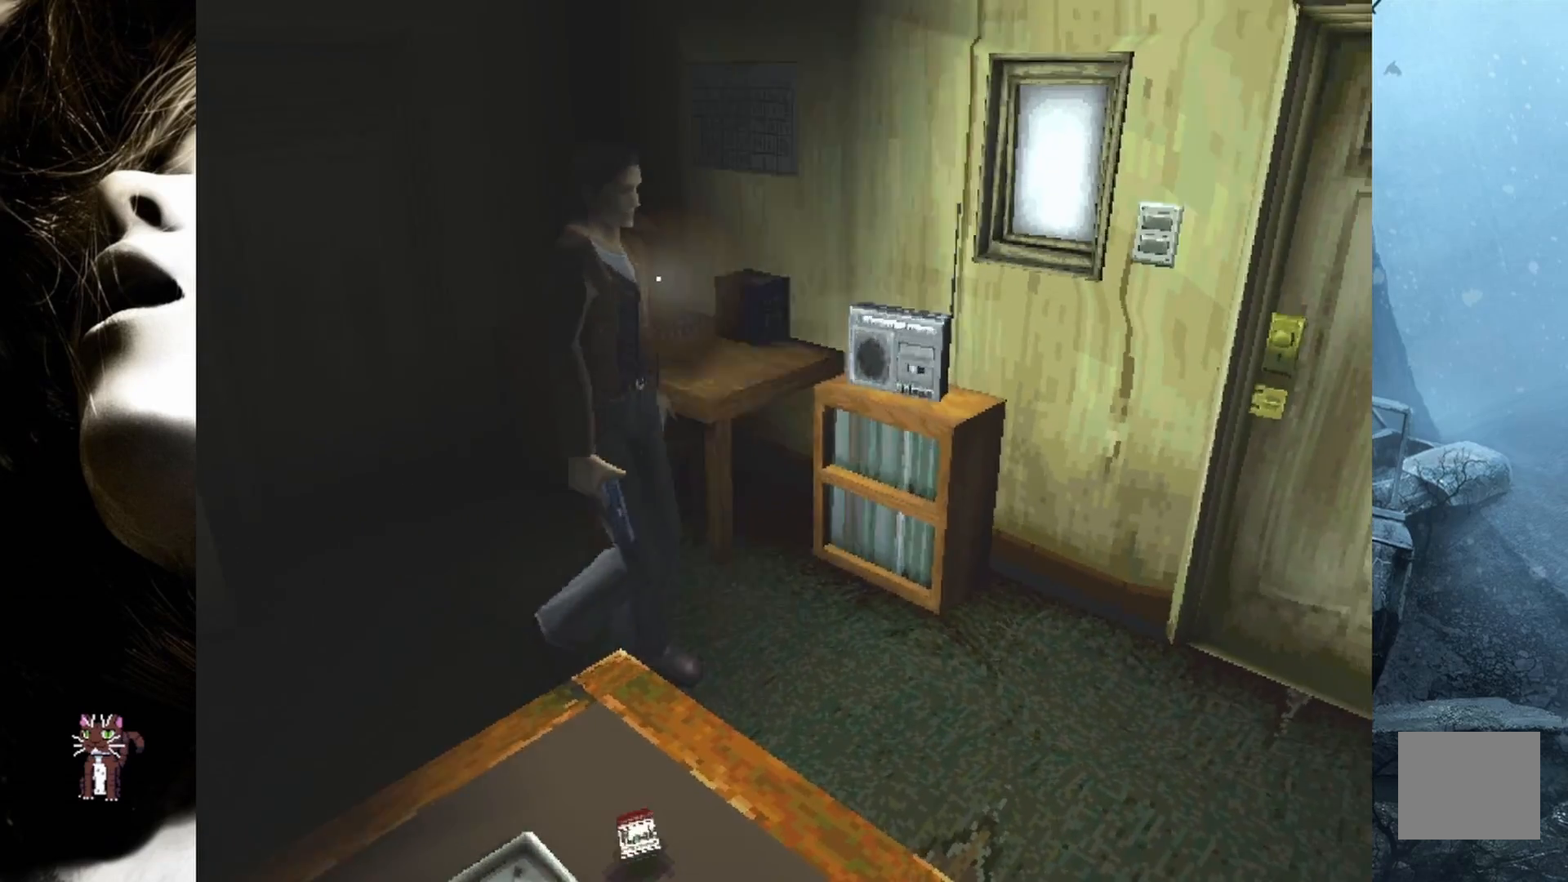
{"buttons": ["DPAD_UP"], "events": [[67, "DPAD_RIGHT", "up"]]}
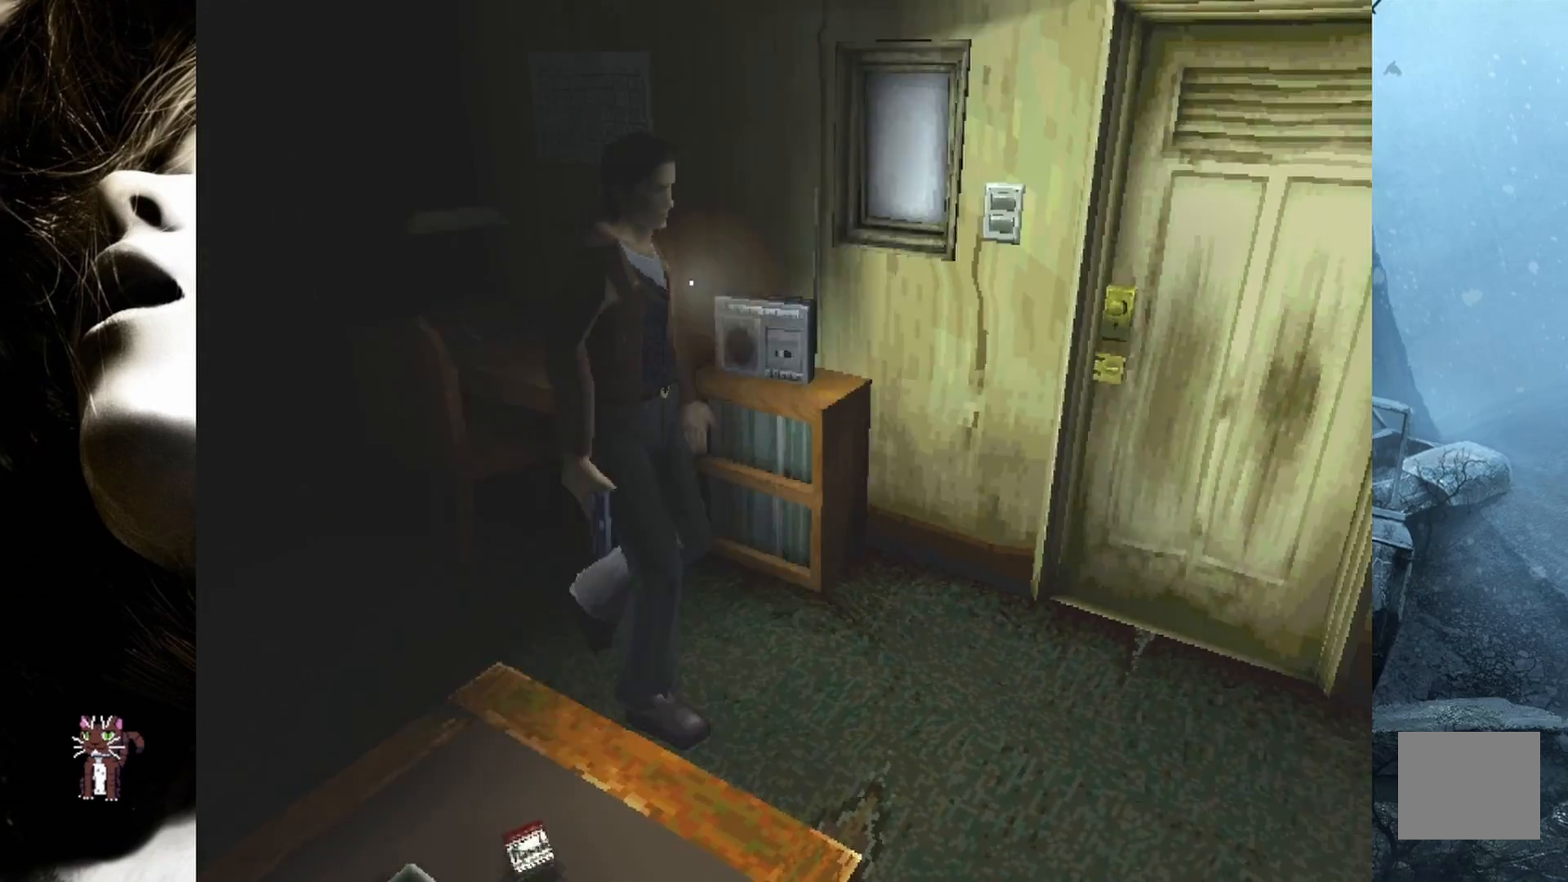
{"buttons": ["DPAD_UP"], "events": [[167, "DPAD_LEFT", "down"], [217, "DPAD_LEFT", "up"], [233, "DPAD_UP", "up"], [300, "DPAD_RIGHT", "down"], [300, "DPAD_UP", "down"], [317, "DPAD_RIGHT", "up"]]}
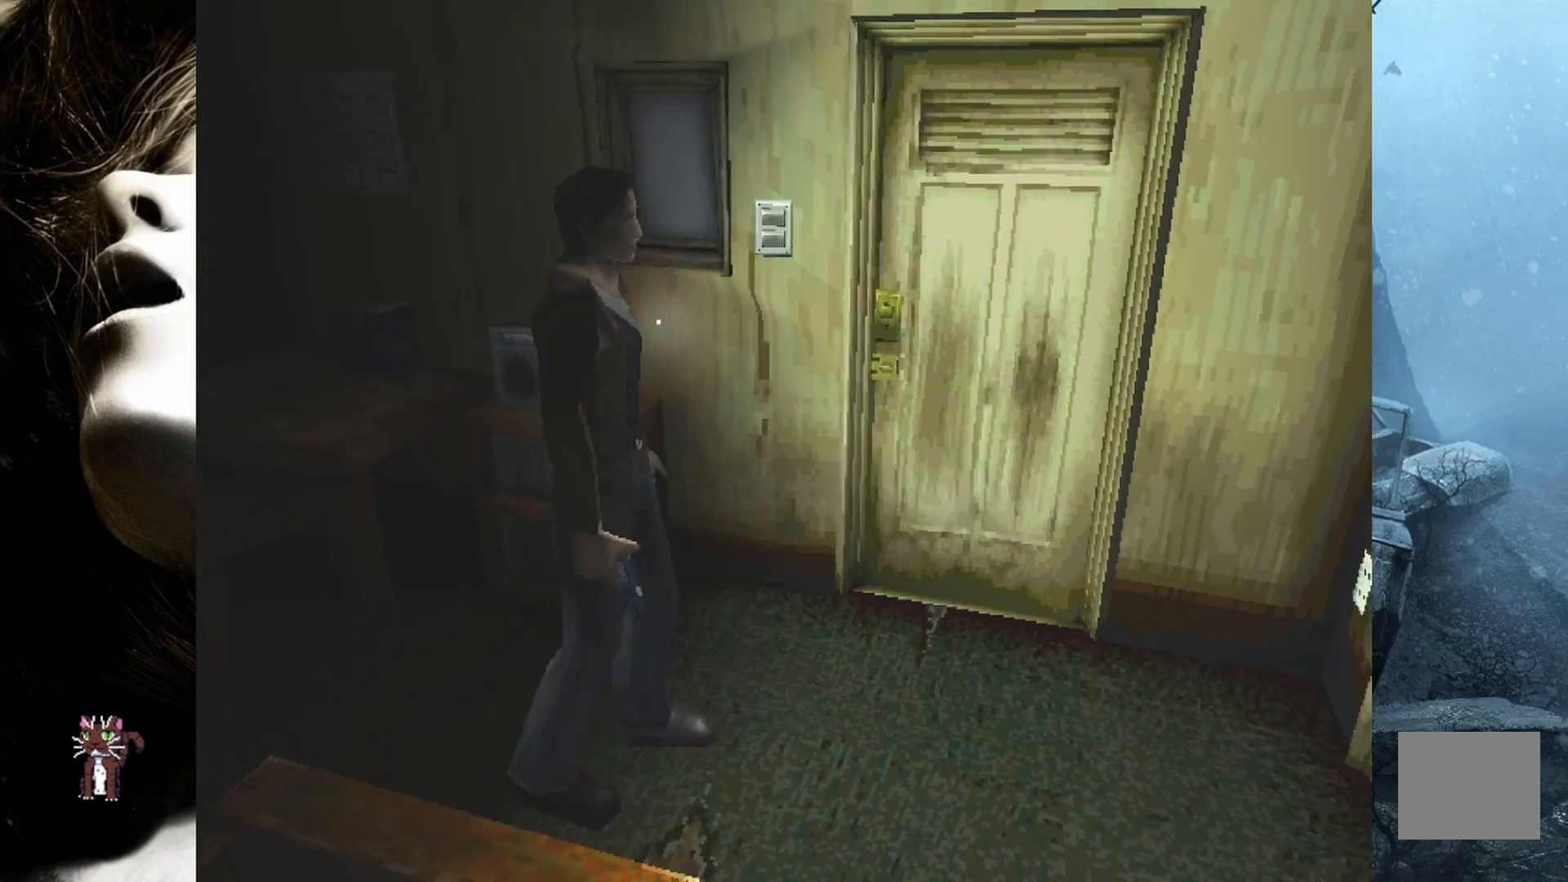
{"buttons": ["DPAD_UP"], "events": [[167, "DPAD_RIGHT", "down"], [400, "DPAD_RIGHT", "up"]]}
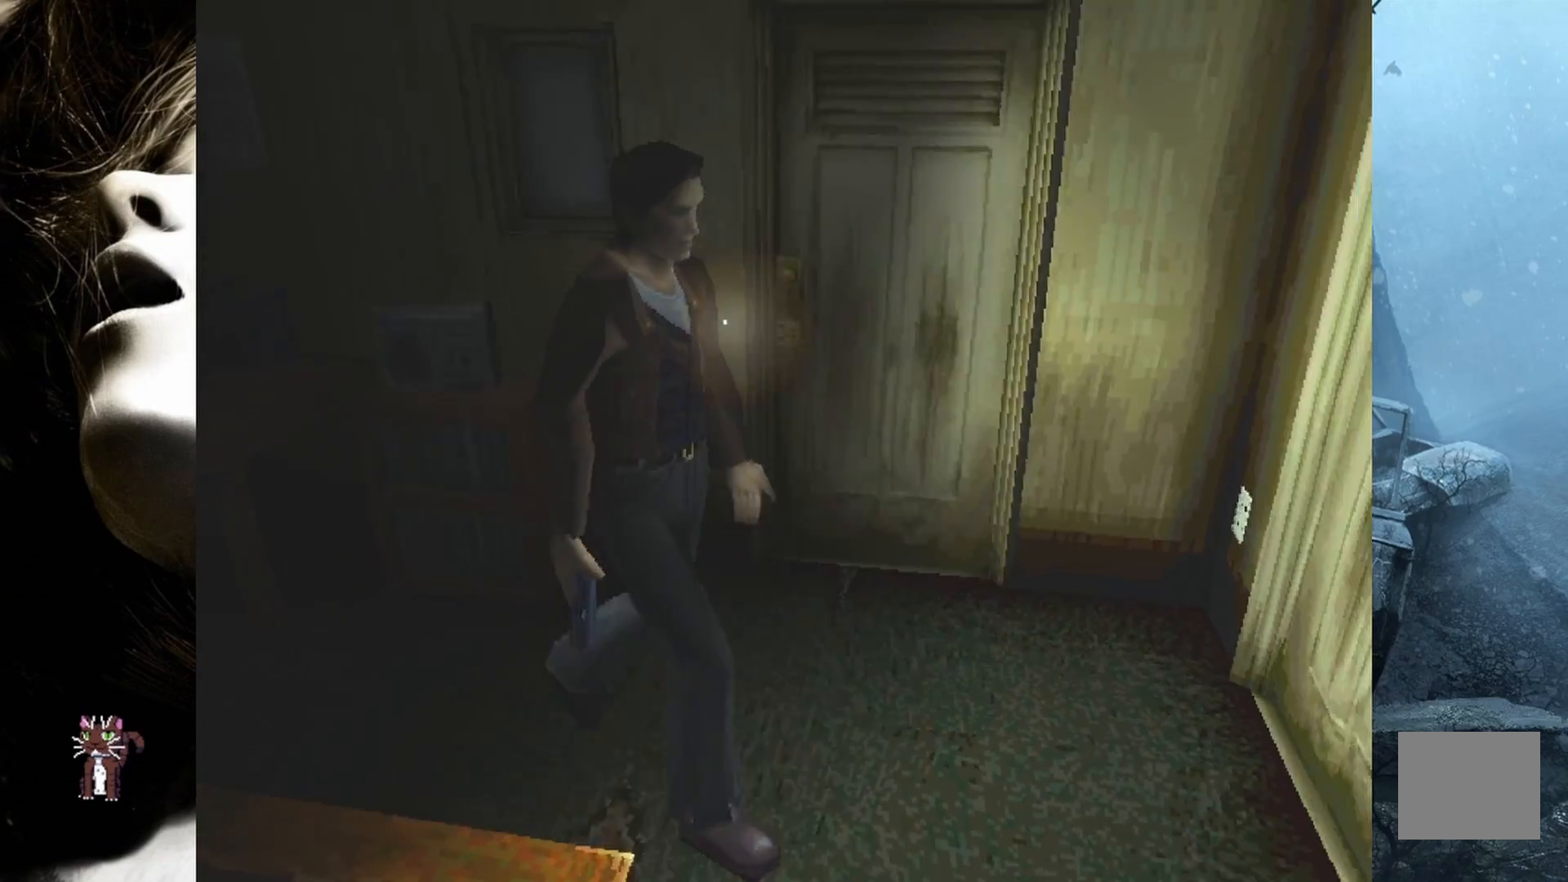
{"buttons": ["DPAD_UP"], "events": [[183, "DPAD_LEFT", "down"], [500, "DPAD_LEFT", "up"]]}
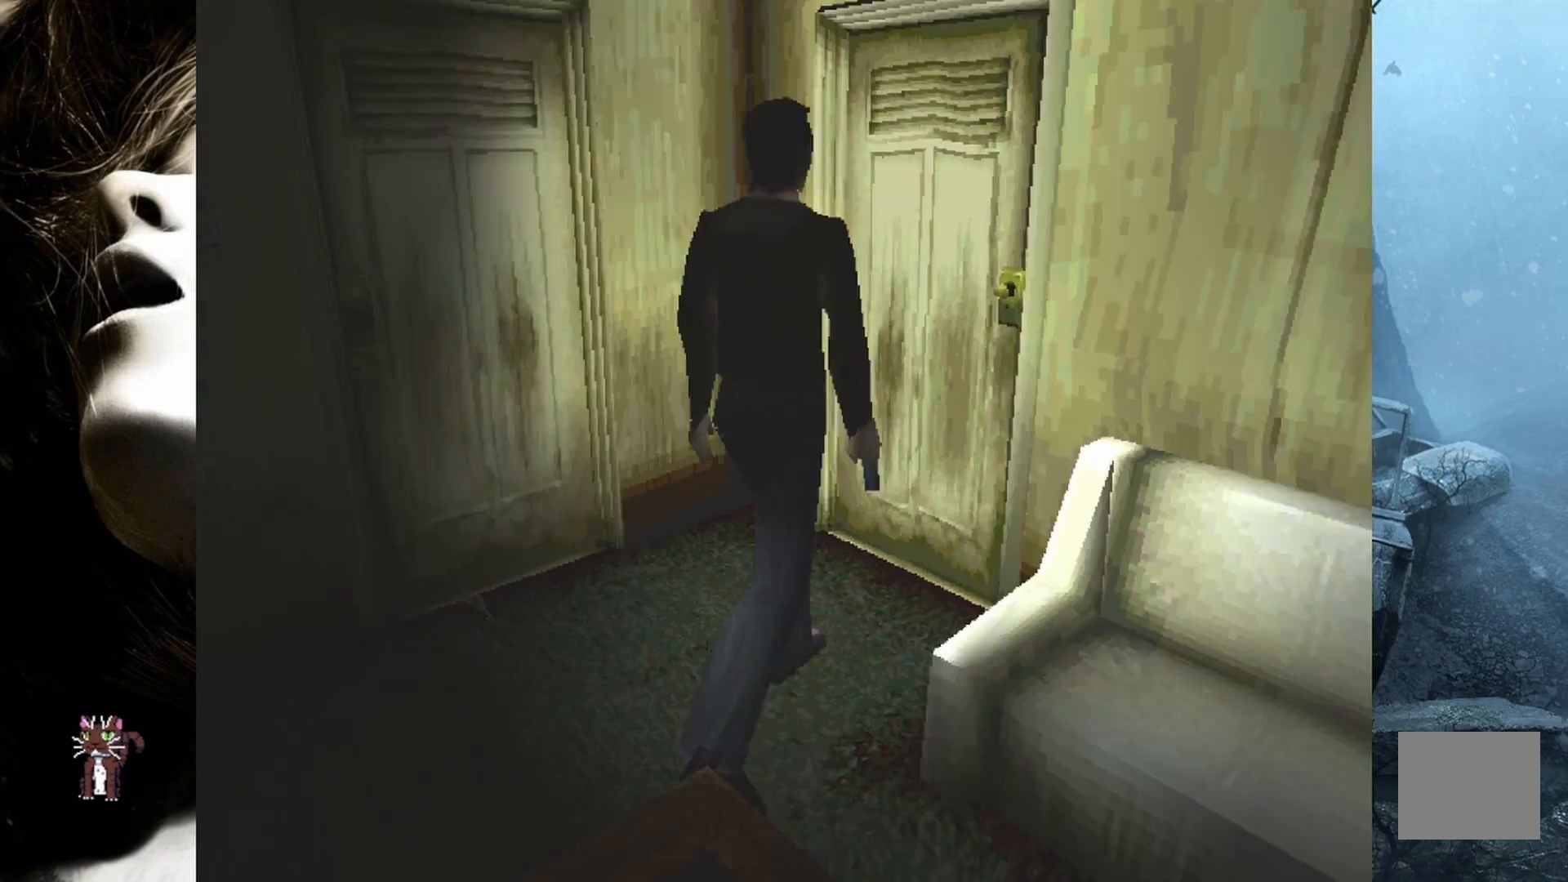
{"buttons": ["DPAD_UP"], "events": []}
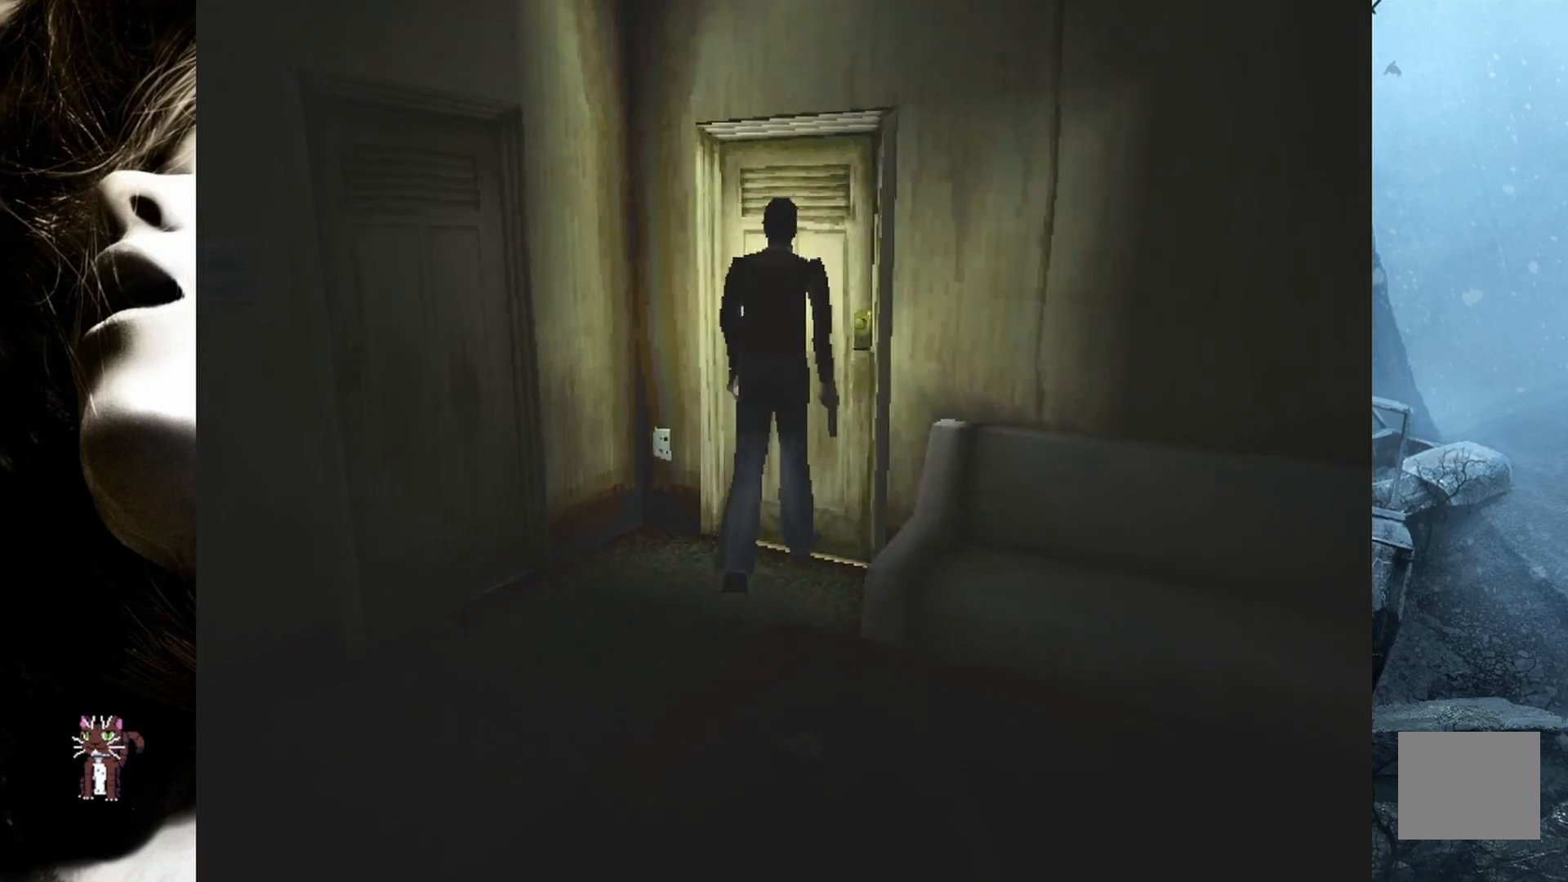
{"buttons": [], "events": [[217, "CROSS", "down"], [217, "DPAD_UP", "up"], [333, "CROSS", "up"]]}
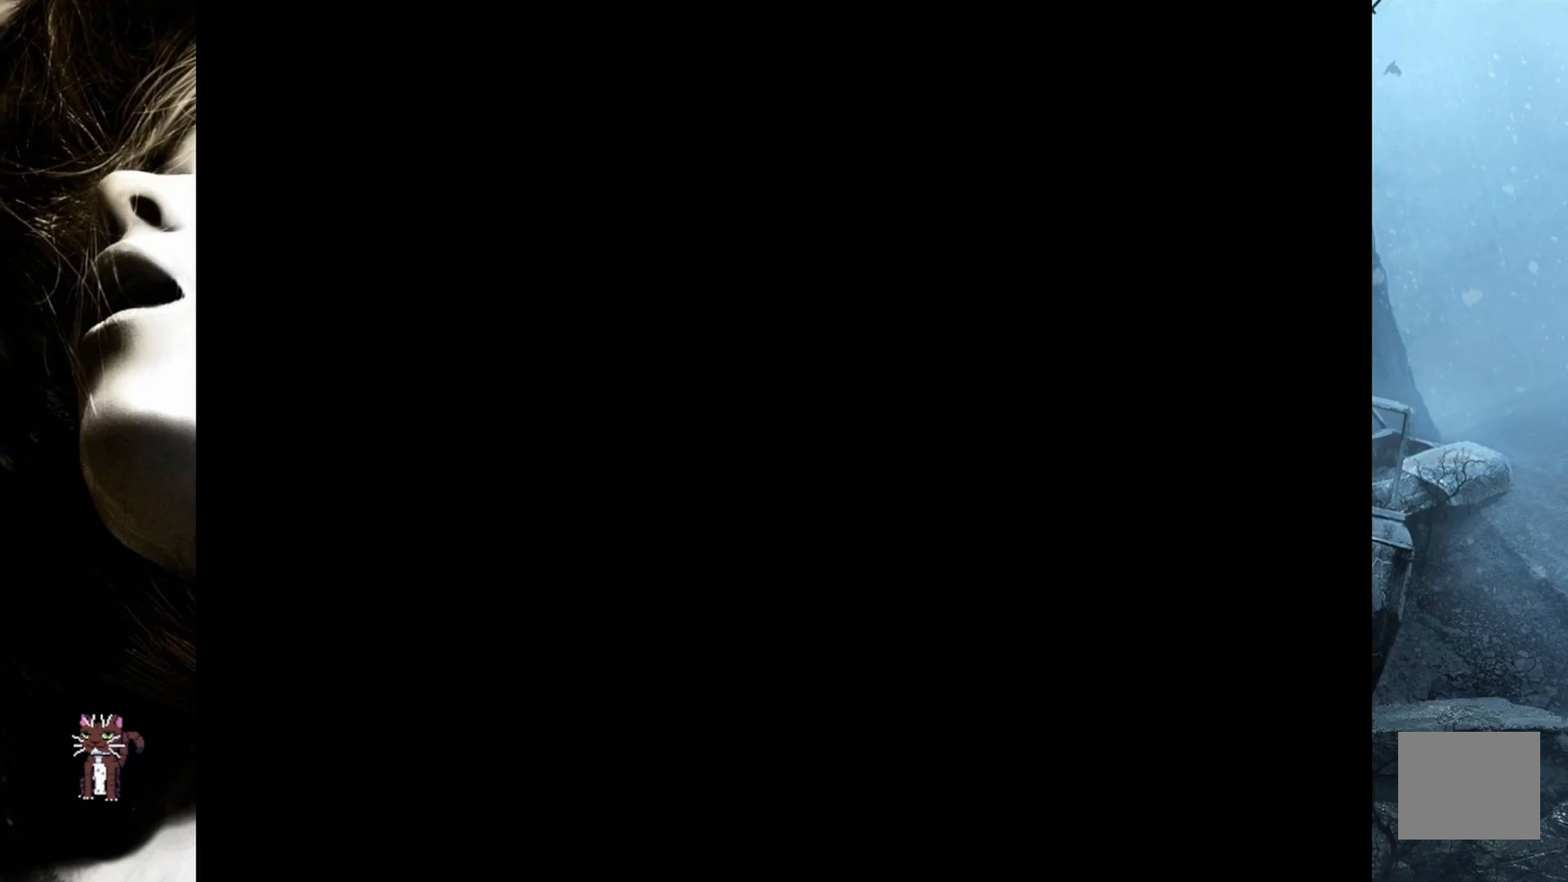
{"buttons": [], "events": []}
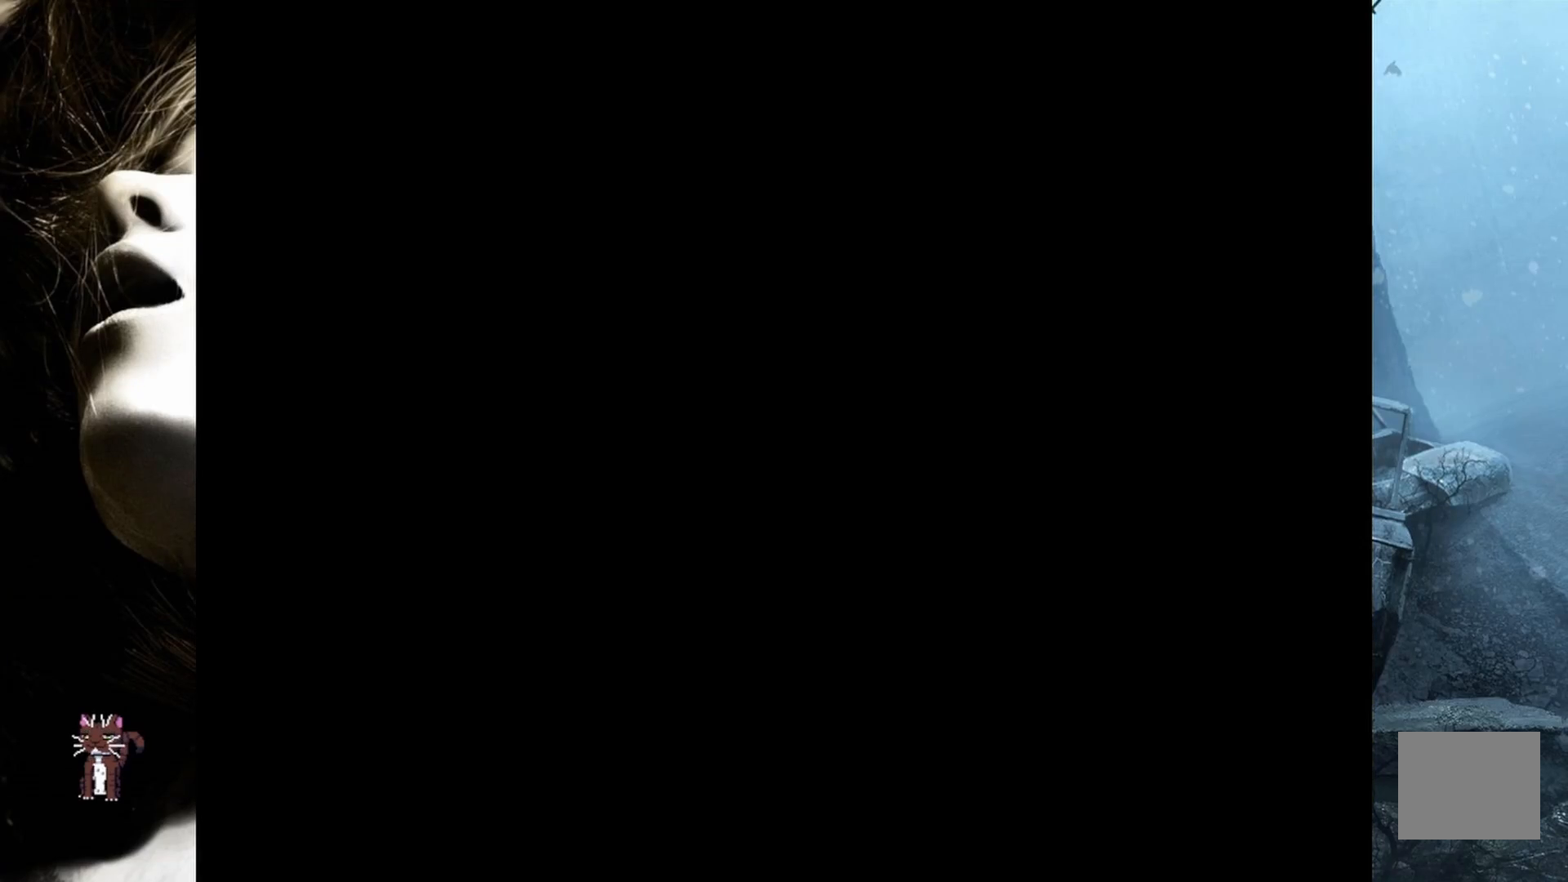
{"buttons": [], "events": []}
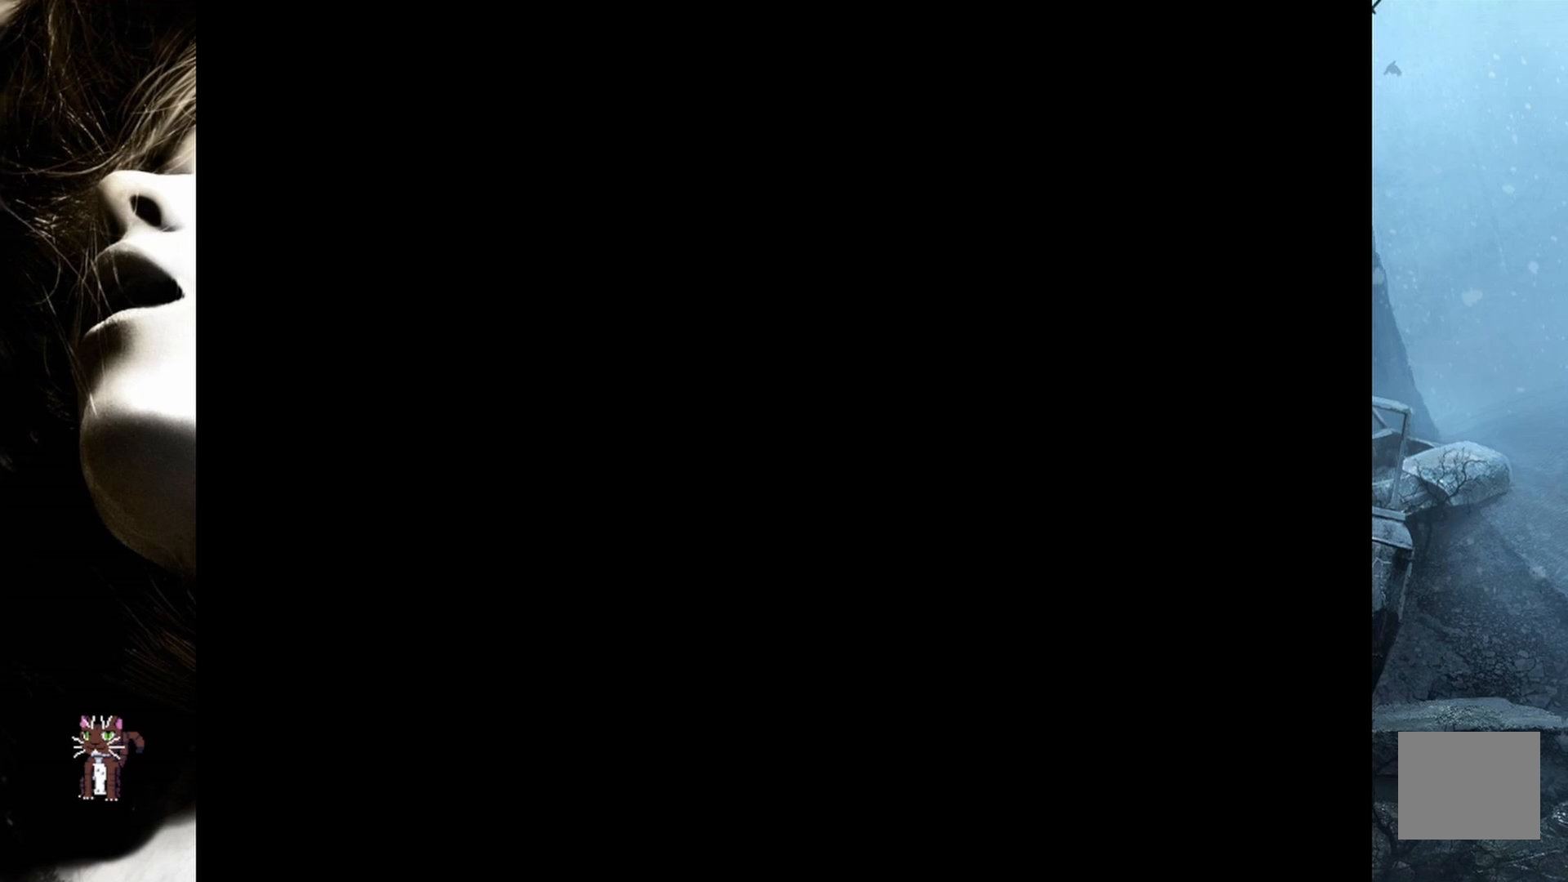
{"buttons": [], "events": []}
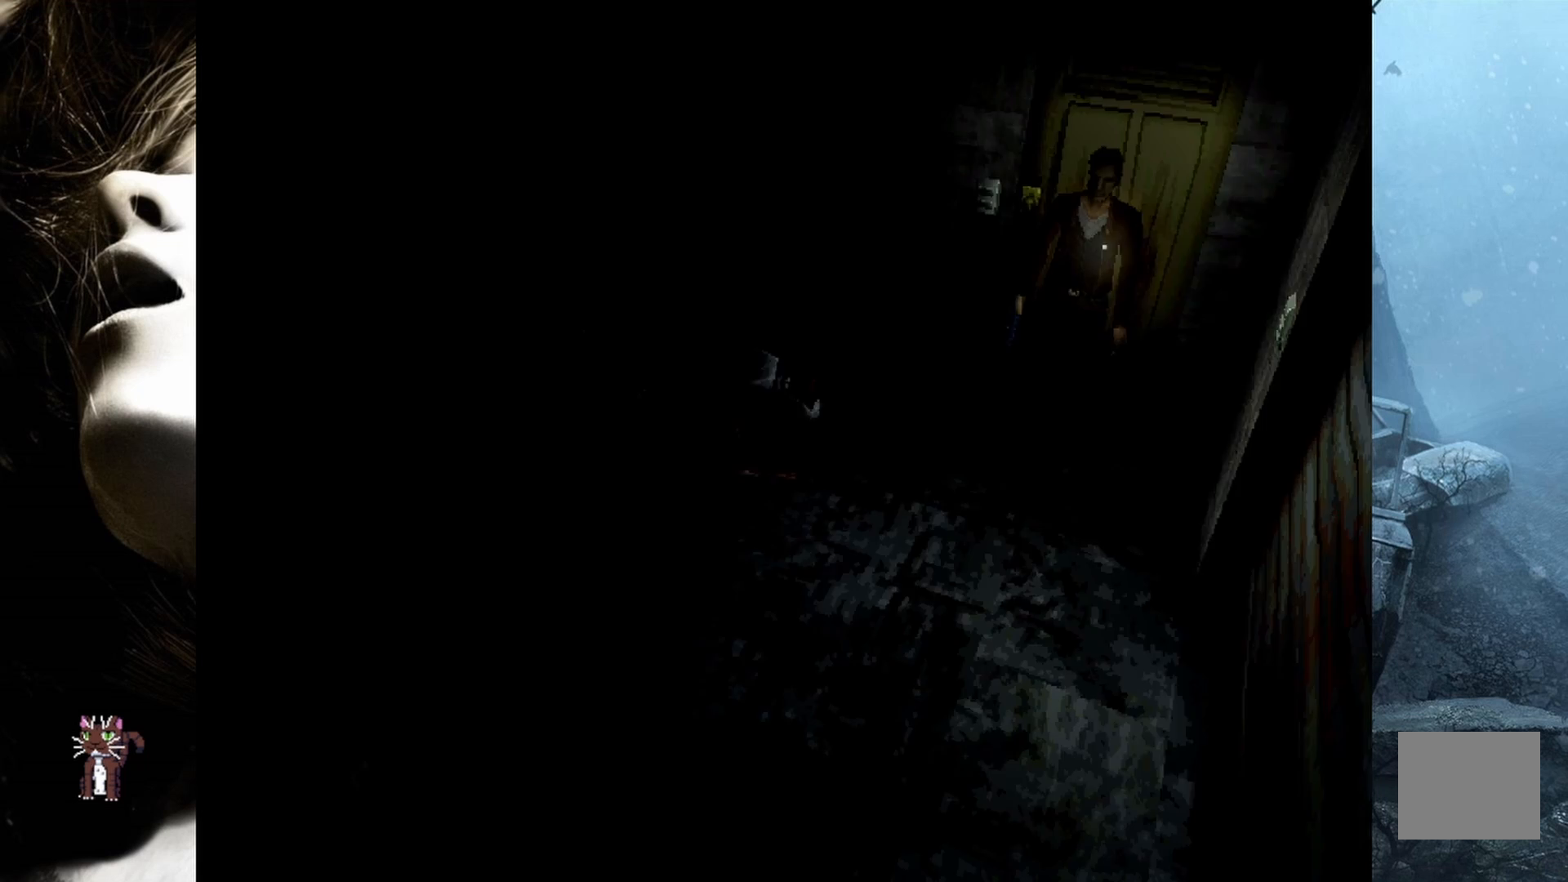
{"buttons": [], "events": []}
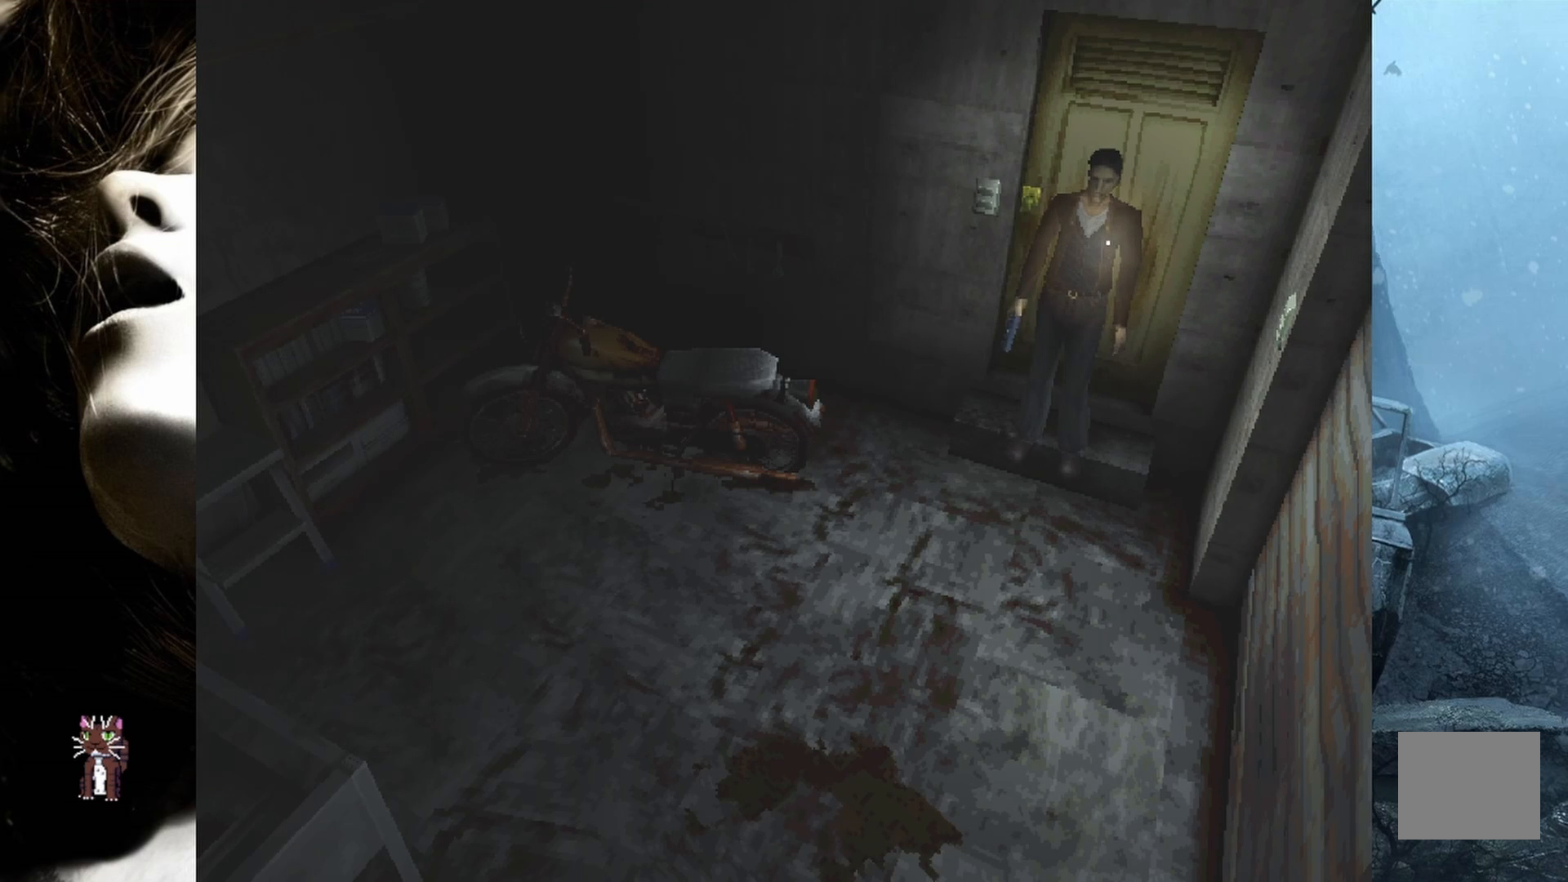
{"buttons": [], "events": []}
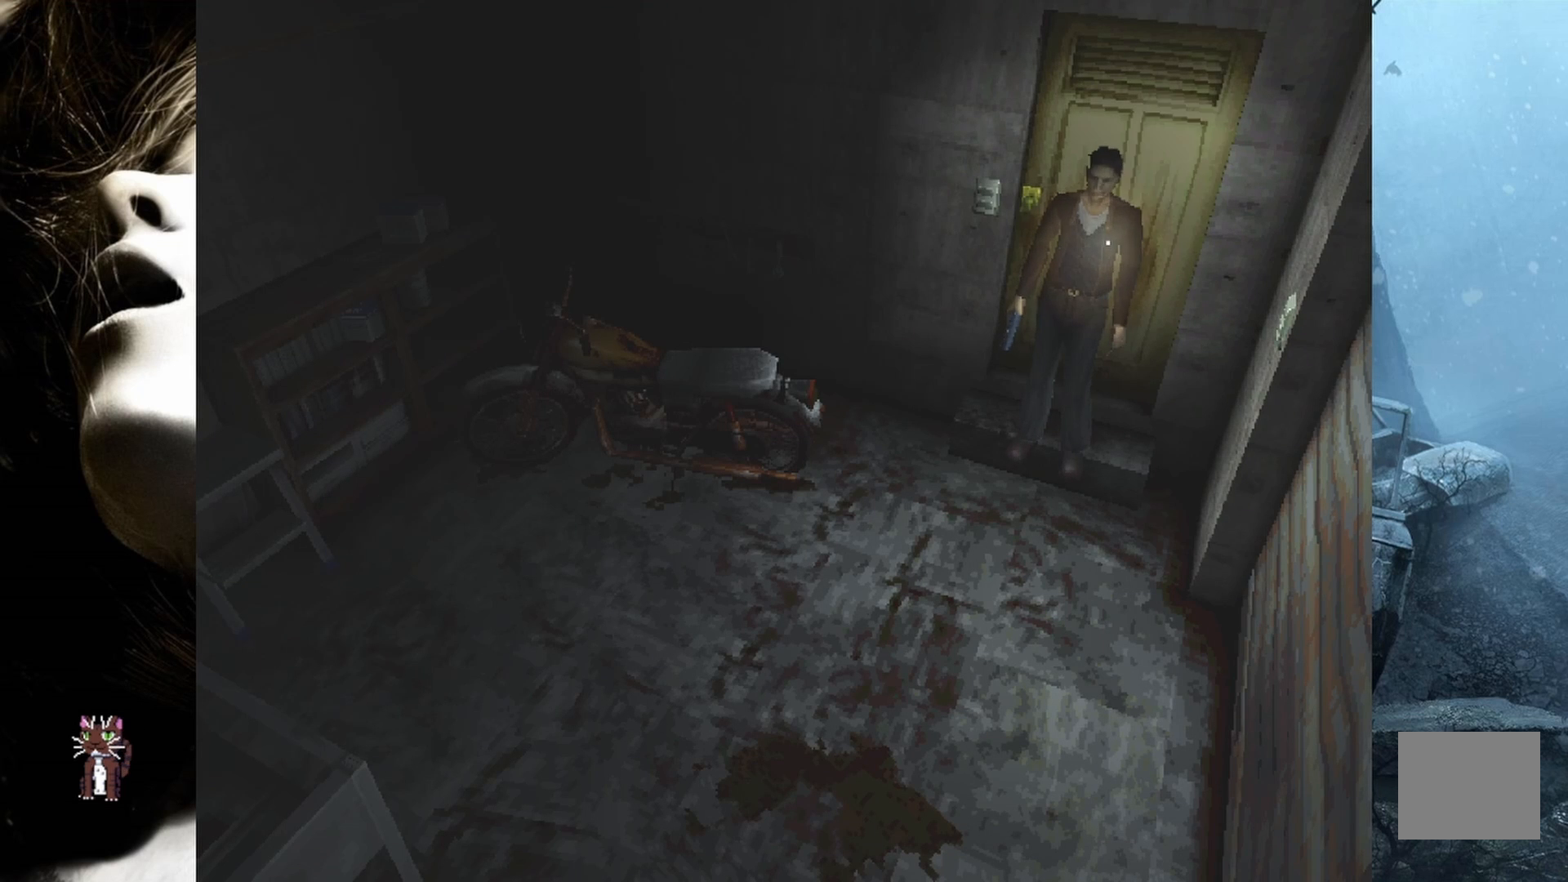
{"buttons": ["DPAD_UP"], "events": [[433, "DPAD_UP", "down"]]}
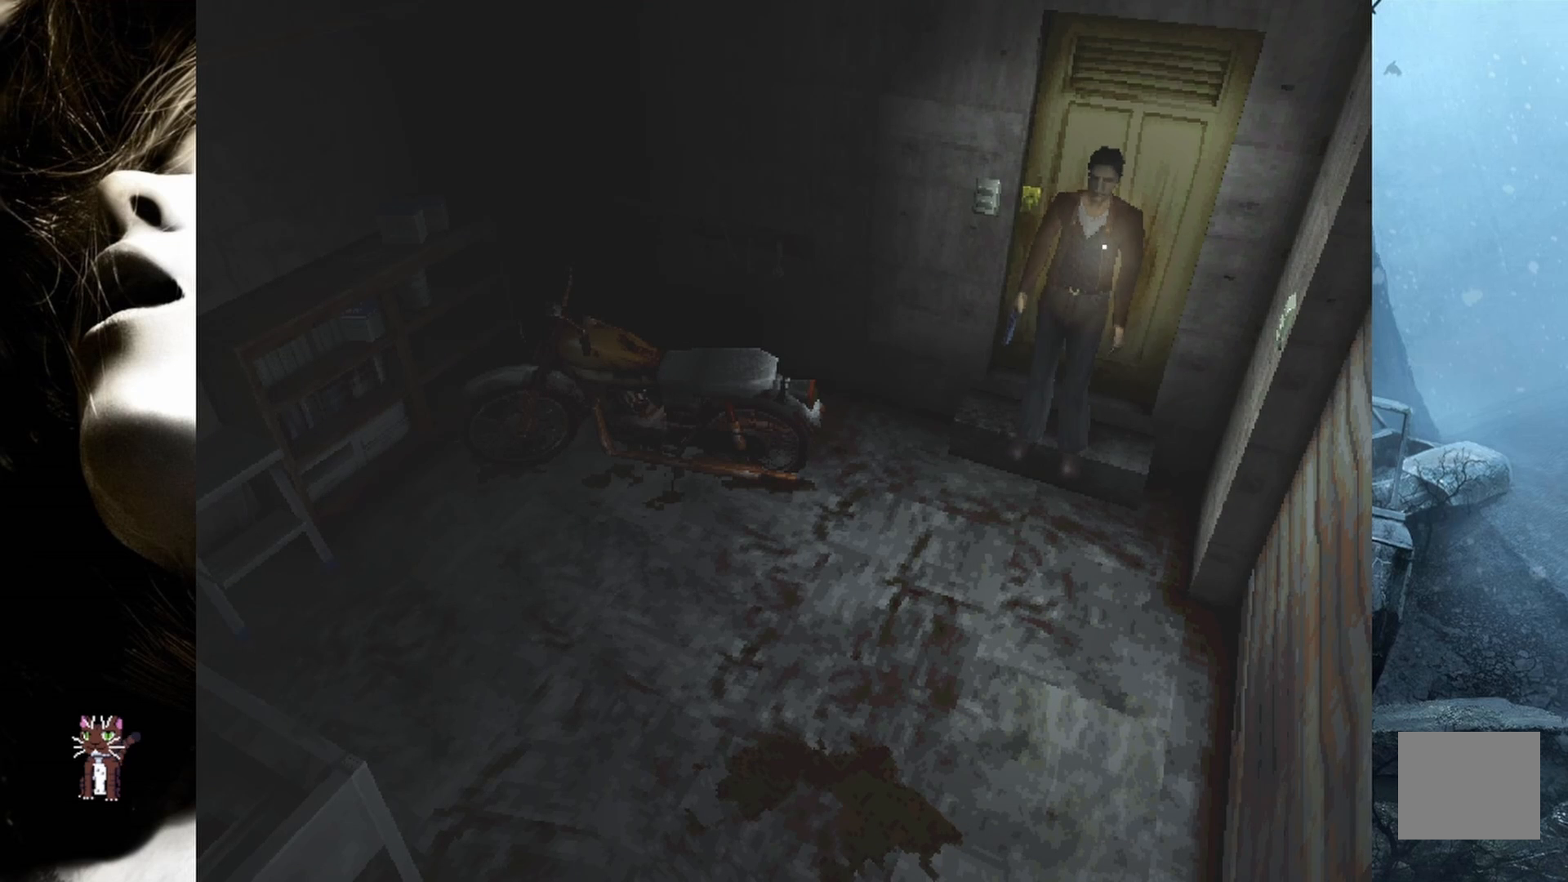
{"buttons": ["DPAD_UP"], "events": [[167, "DPAD_RIGHT", "down"], [367, "DPAD_RIGHT", "up"]]}
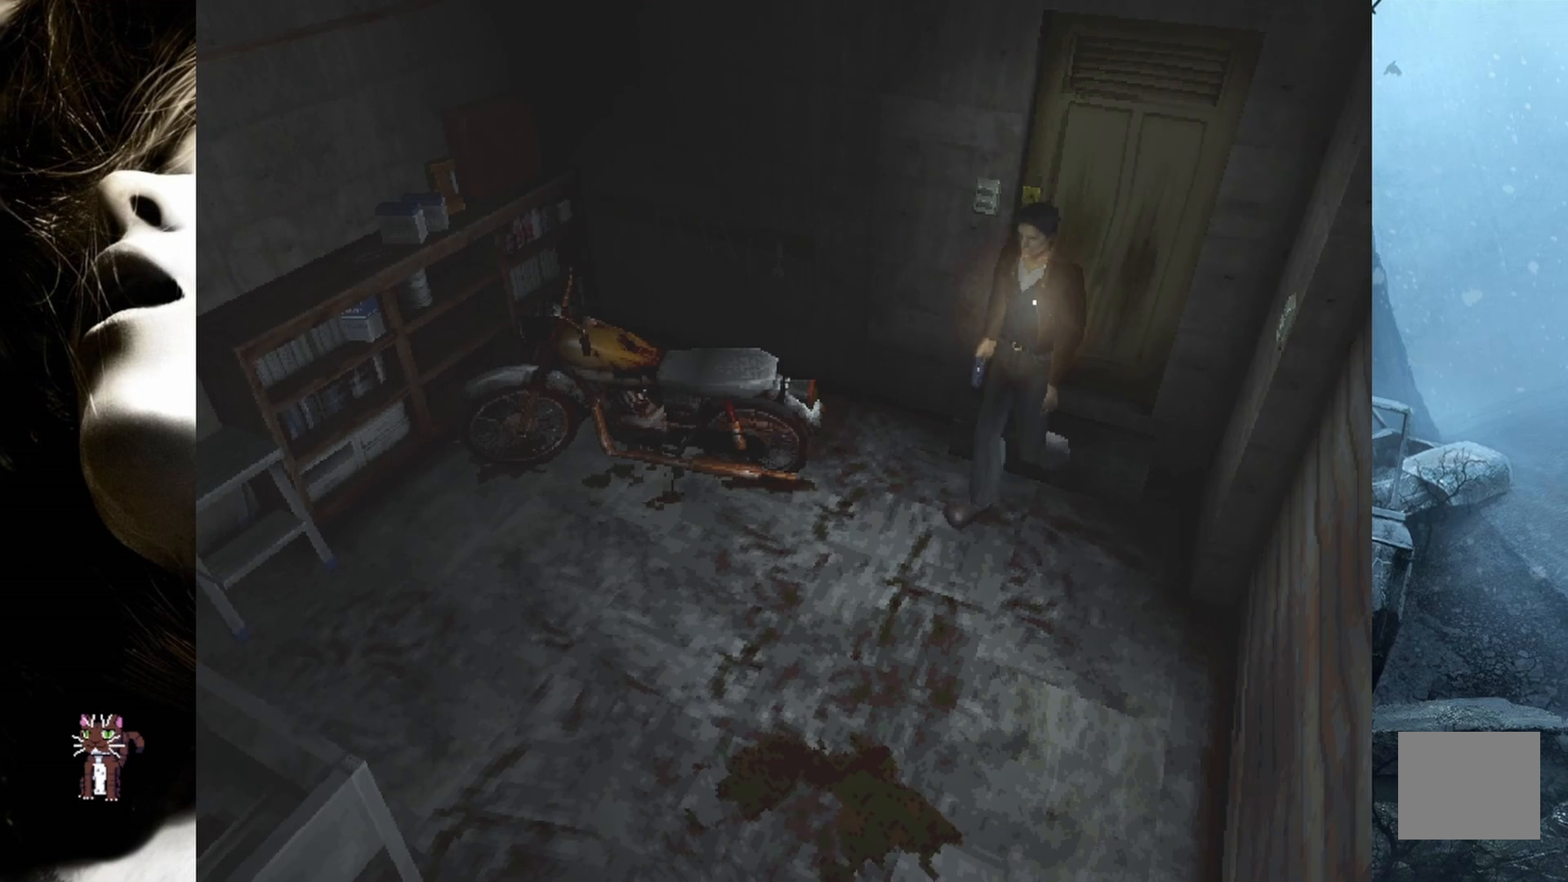
{"buttons": ["DPAD_UP"], "events": []}
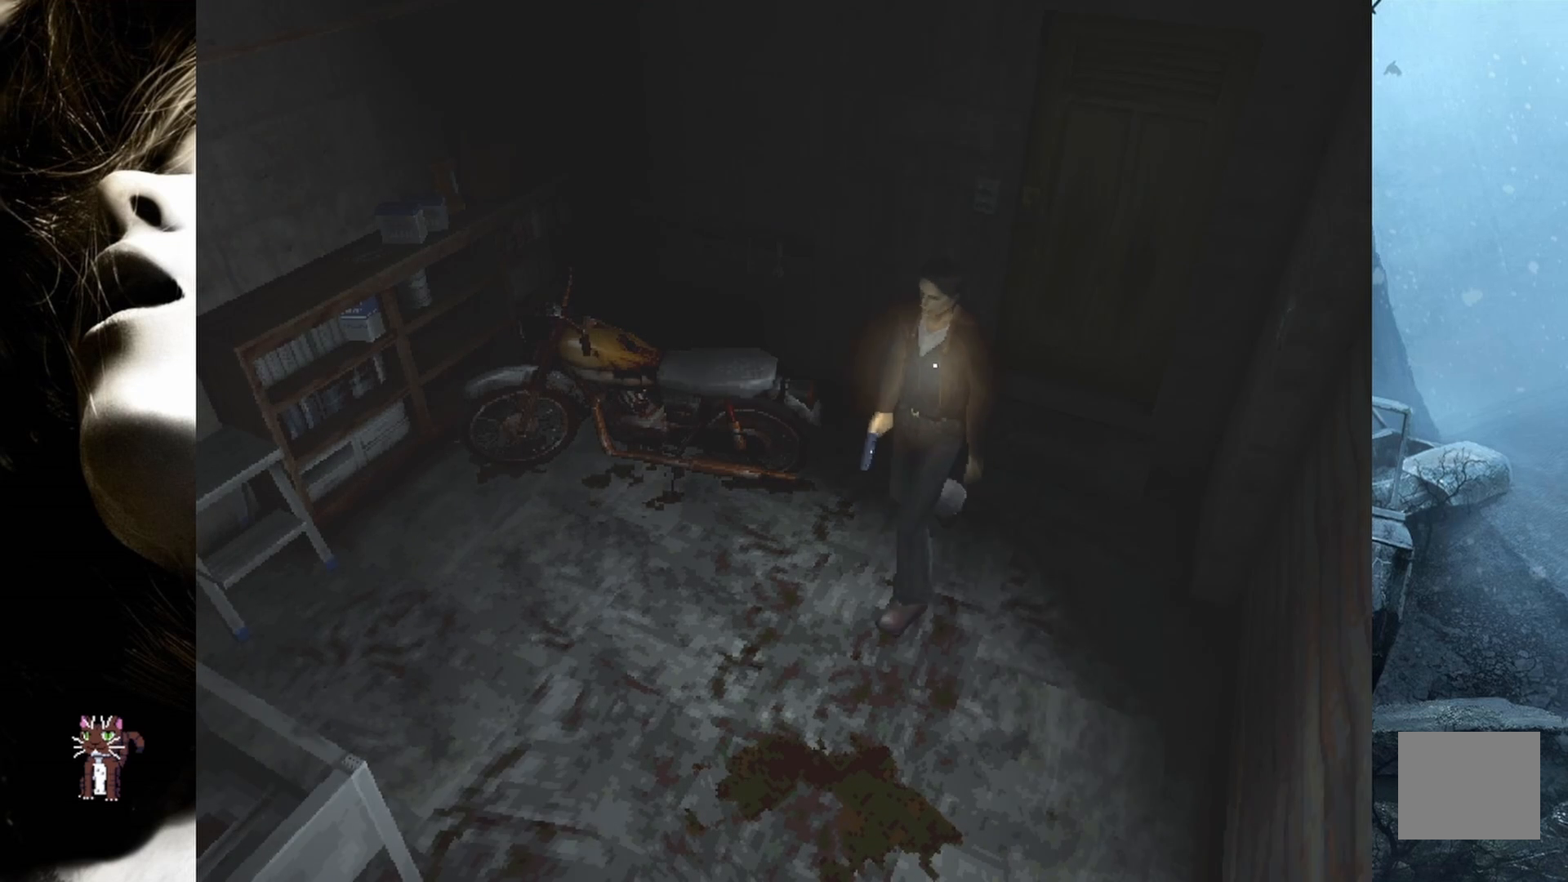
{"buttons": ["DPAD_UP", "DPAD_RIGHT"], "events": [[33, "DPAD_RIGHT", "down"]]}
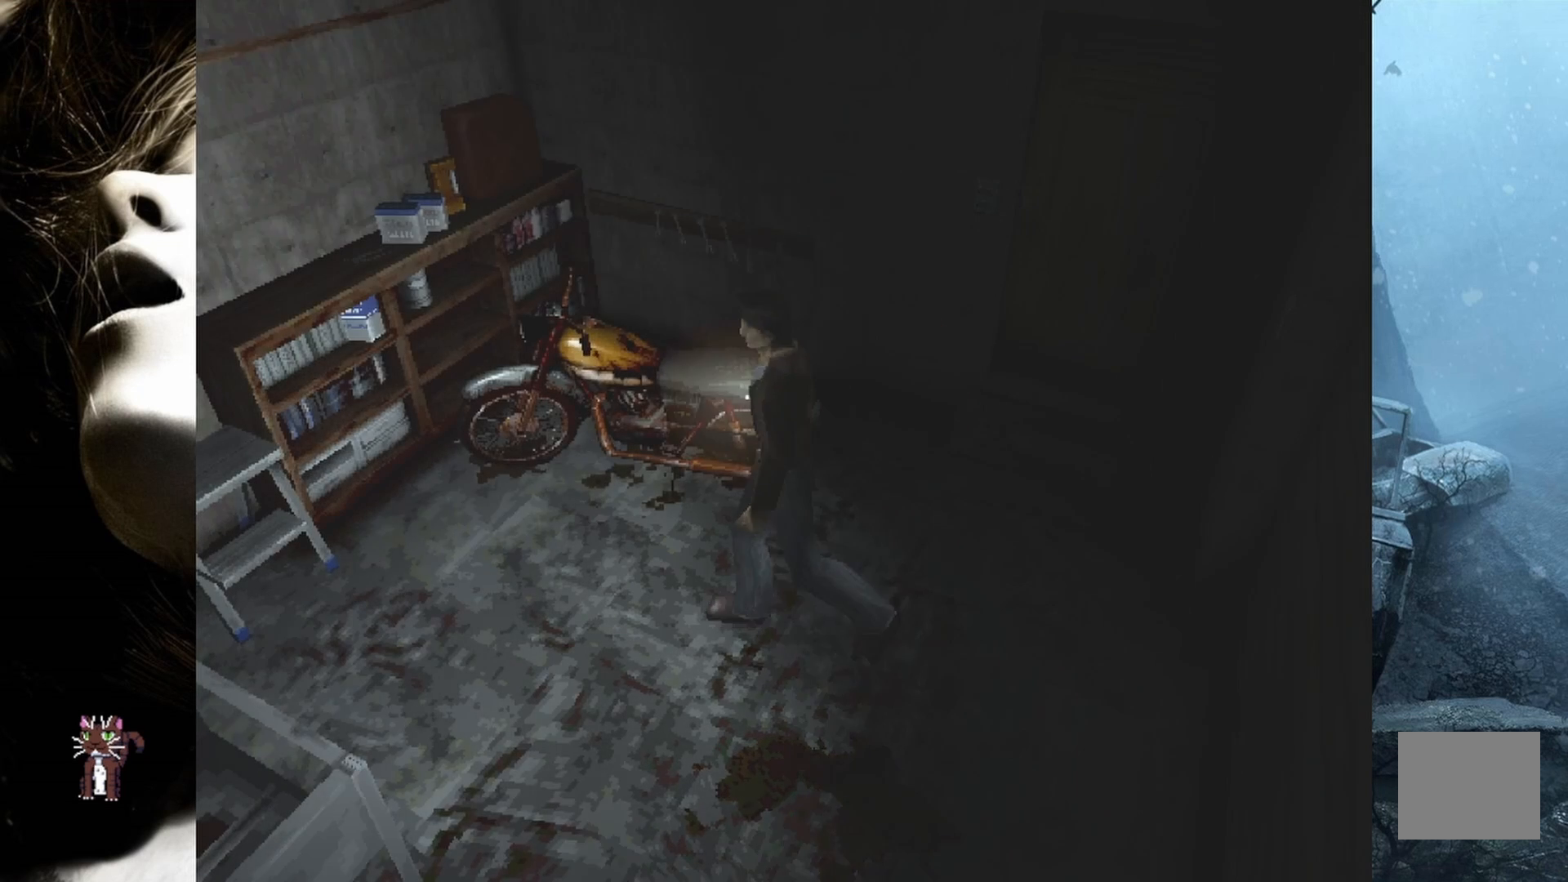
{"buttons": ["DPAD_UP", "DPAD_RIGHT"], "events": []}
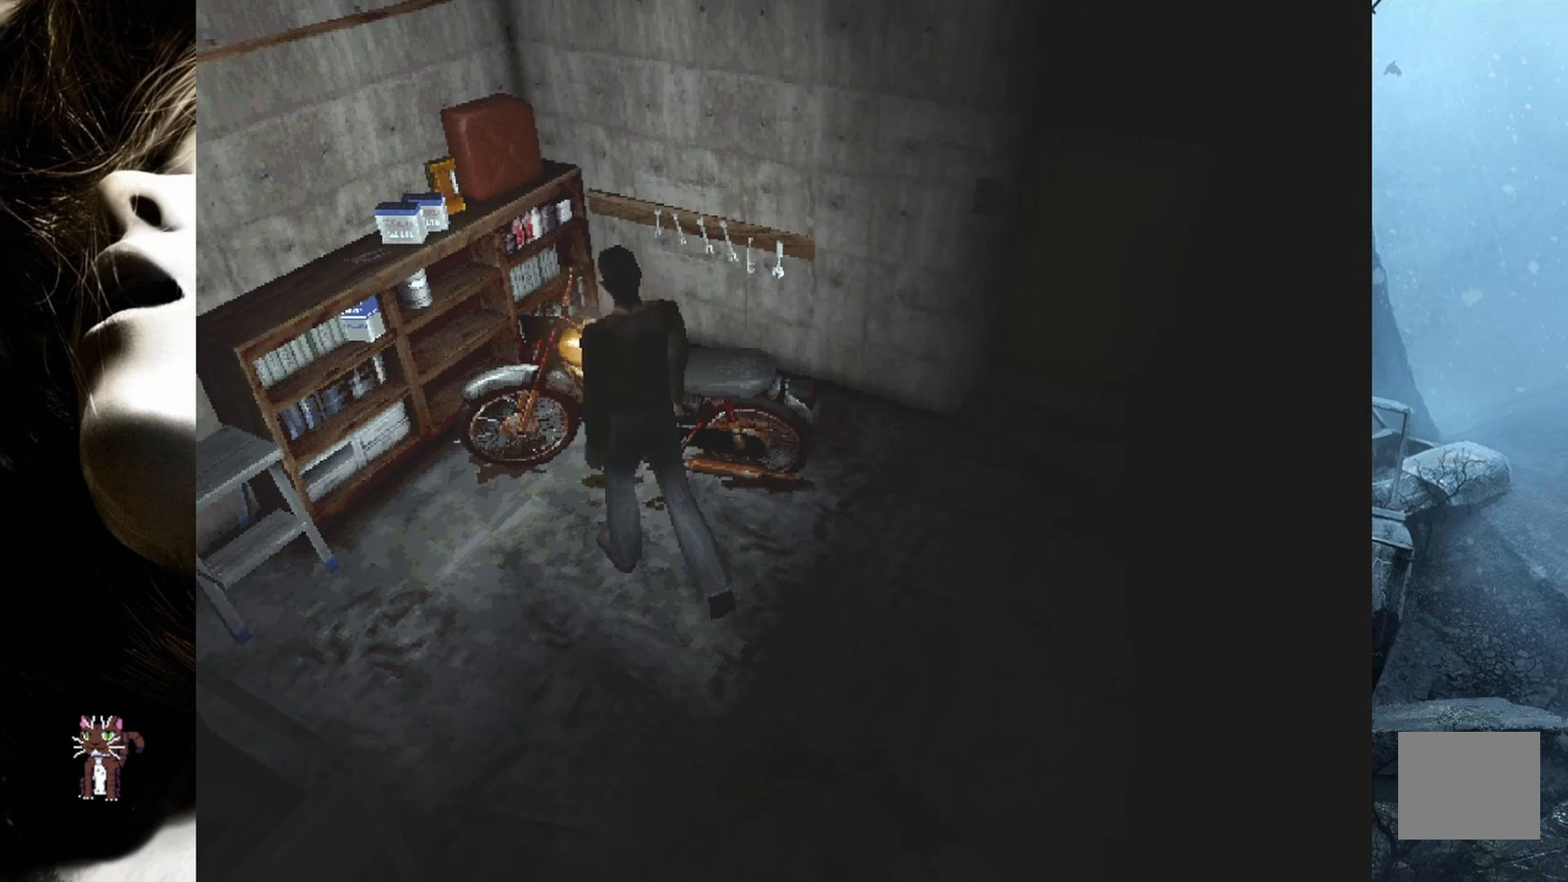
{"buttons": [], "events": [[17, "DPAD_RIGHT", "up"], [183, "CROSS", "down"], [233, "DPAD_RIGHT", "down"], [367, "CROSS", "up"], [400, "DPAD_RIGHT", "up"], [433, "DPAD_UP", "up"]]}
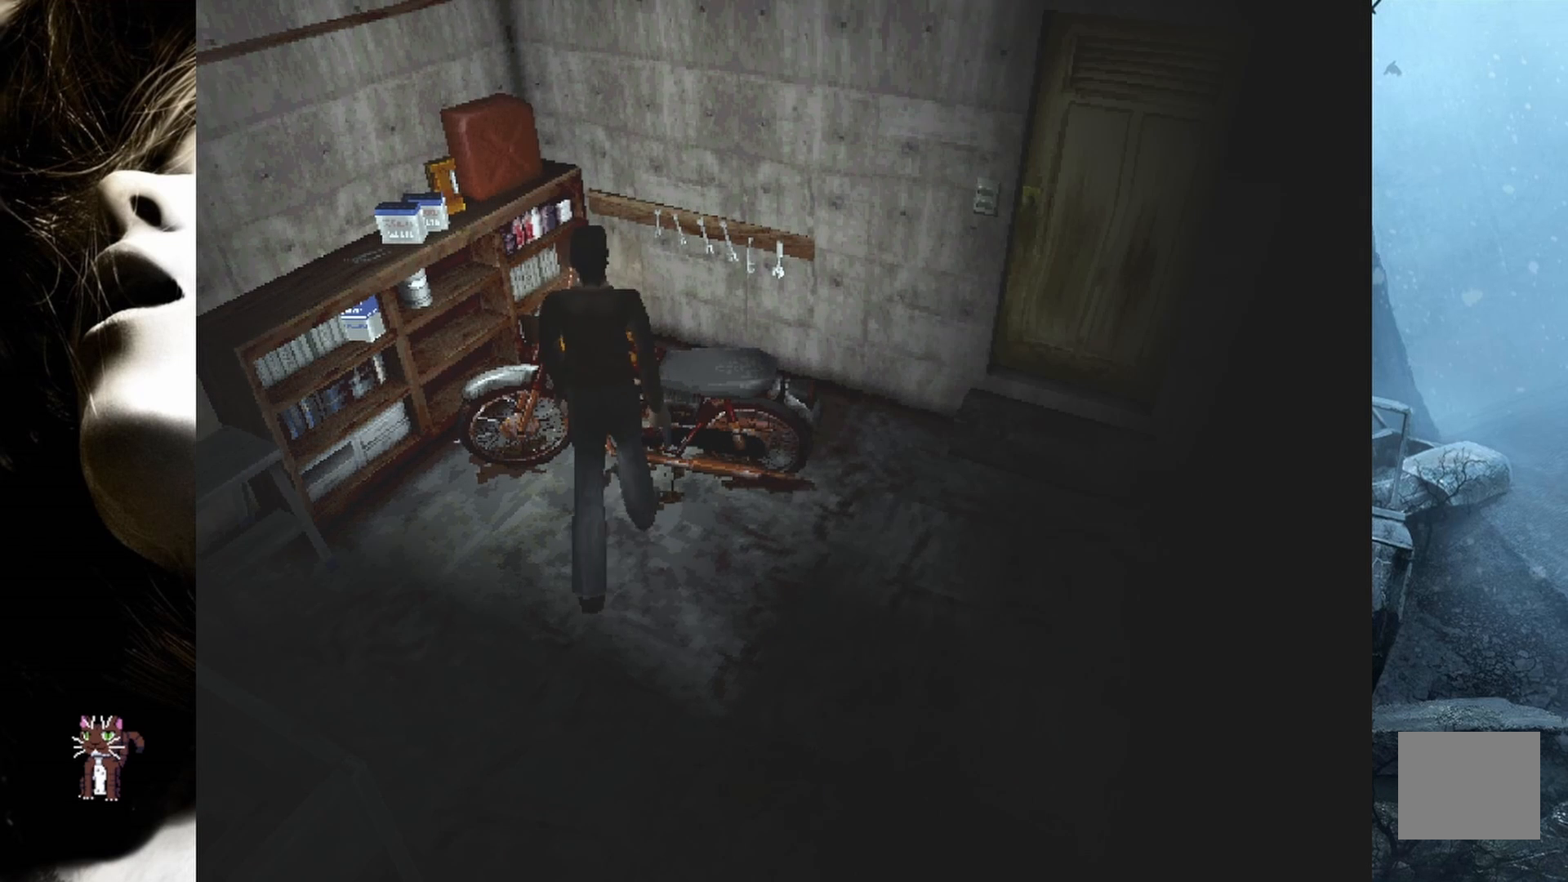
{"buttons": [], "events": [[300, "CROSS", "down"], [433, "CROSS", "up"]]}